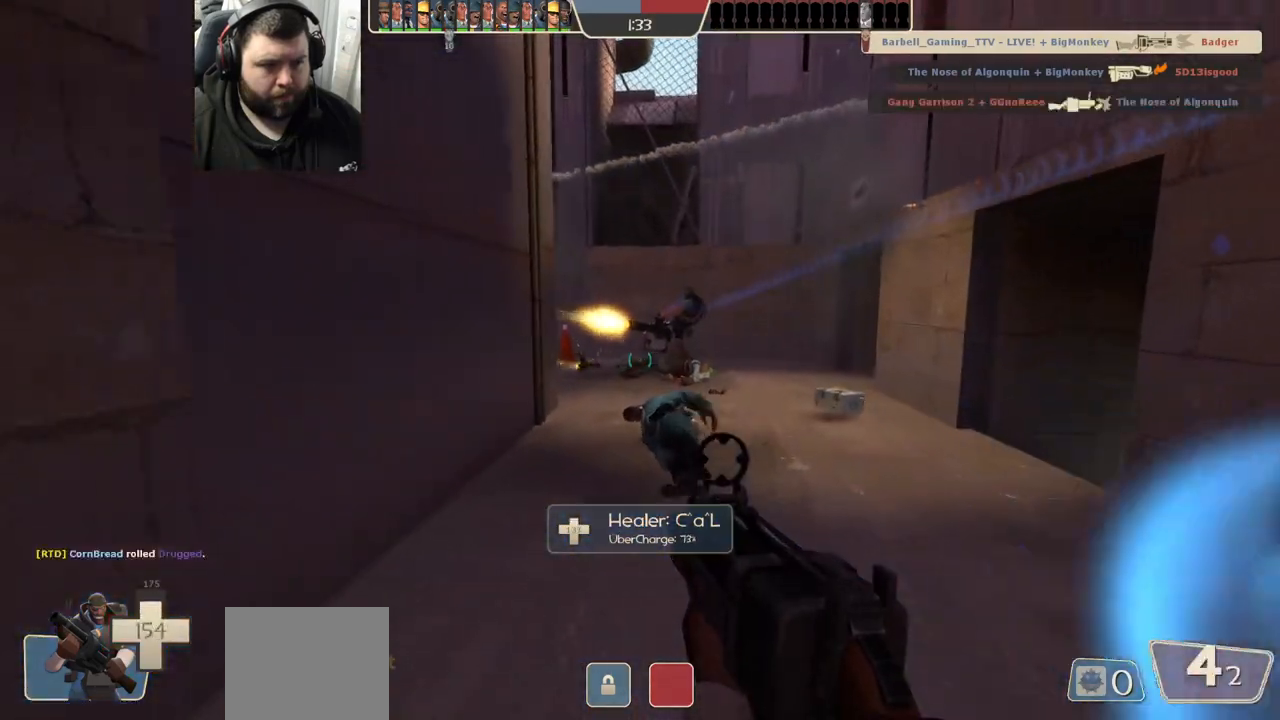
Gameplay with a controller (PlayStation layout); each line is a JSON object with the inputs held at the frame after it. "events" lists button and stick changes between this image and that frame as [ms after this image, input, new state], when the widget could be followed in between.
{"buttons": [], "left_stick": "up-right", "right_stick": "center", "events": [[283, "left_stick", "up-right"]]}
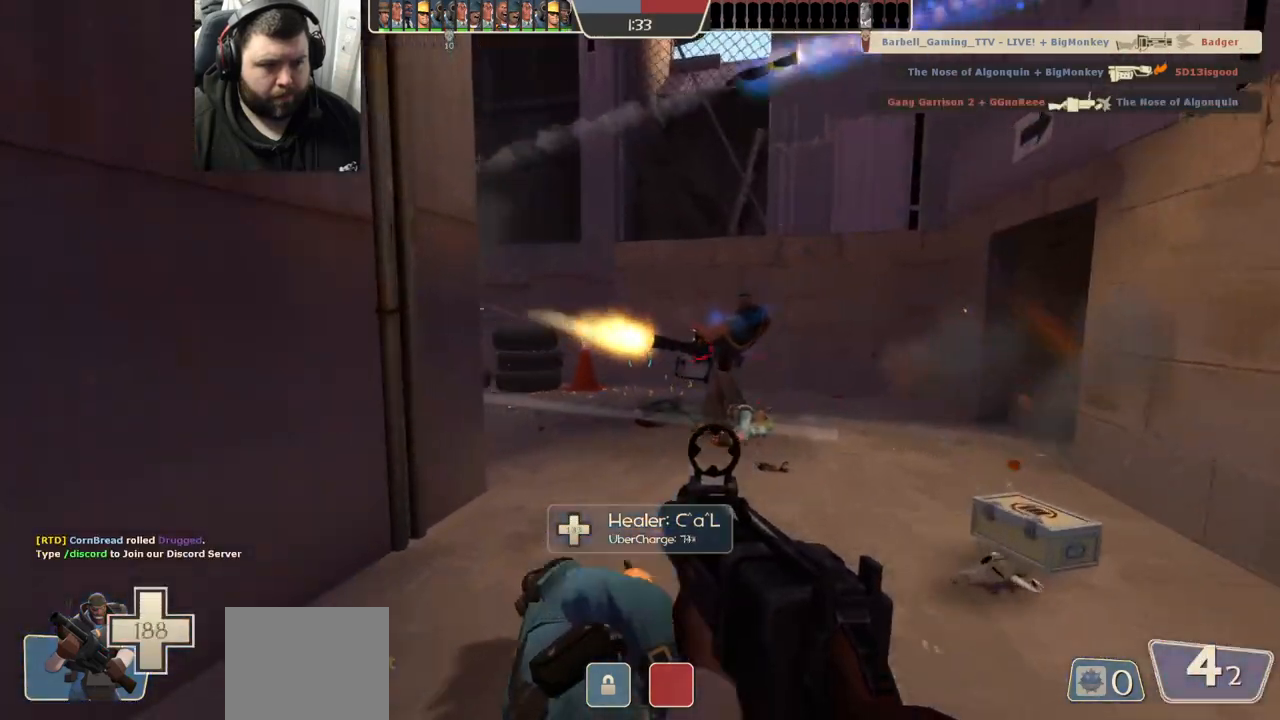
{"buttons": [], "left_stick": "up-right", "right_stick": "left", "events": [[17, "right_stick", "left"]]}
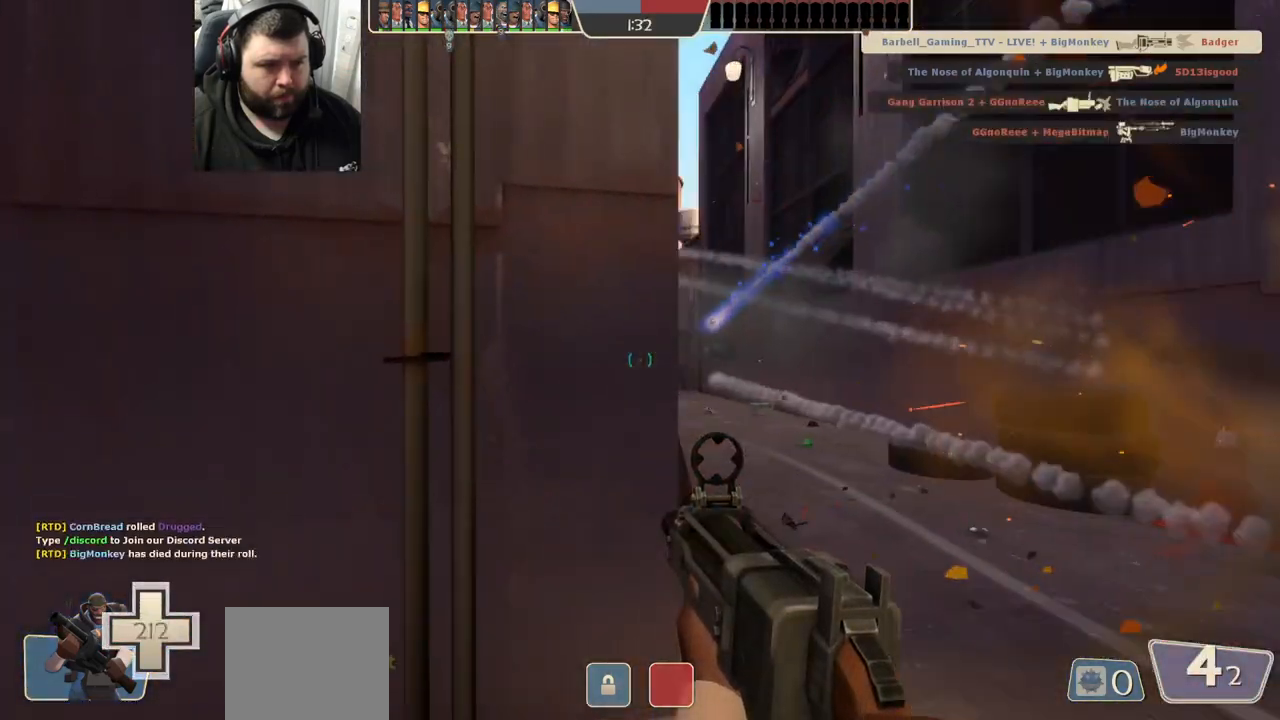
{"buttons": ["R2"], "left_stick": "right", "right_stick": "center", "events": [[50, "right_stick", "center"], [267, "R2", "down"], [400, "left_stick", "right"]]}
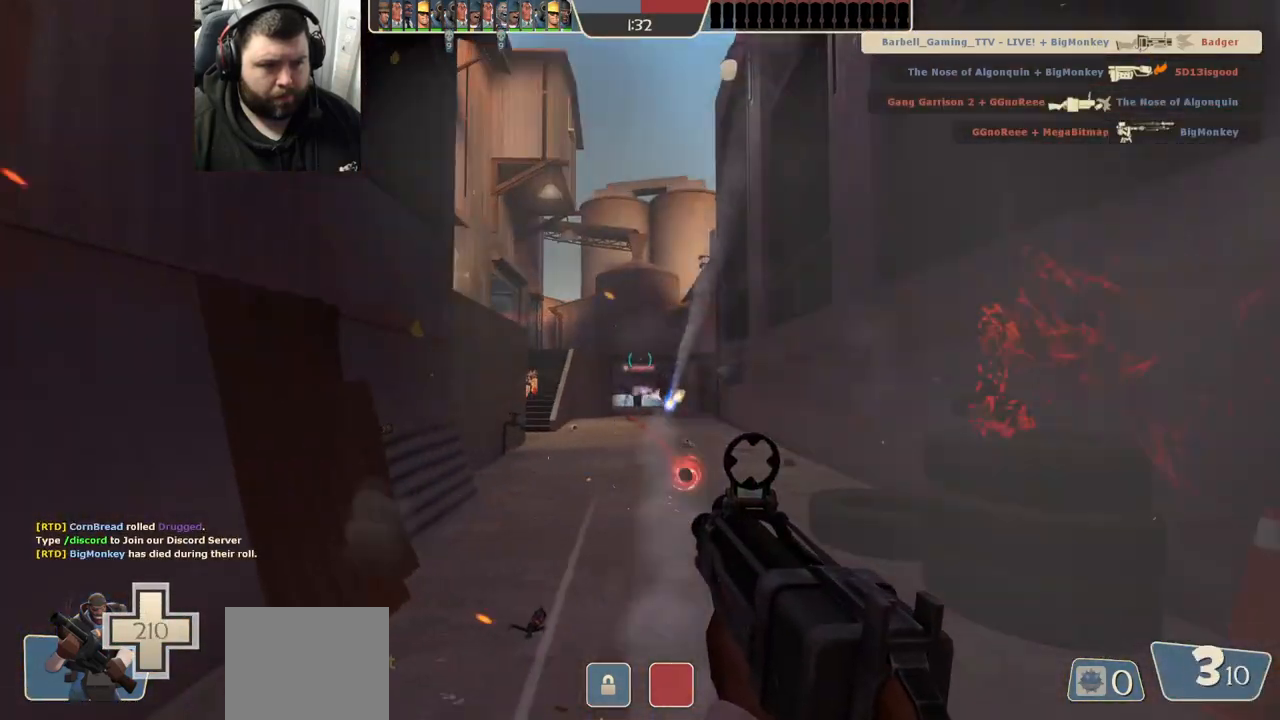
{"buttons": ["R1", "R2"], "left_stick": "up-left", "right_stick": "center", "events": [[17, "left_stick", "up-right"], [83, "R1", "down"], [133, "left_stick", "up"], [150, "R1", "up"], [200, "R1", "down"], [233, "left_stick", "up-left"]]}
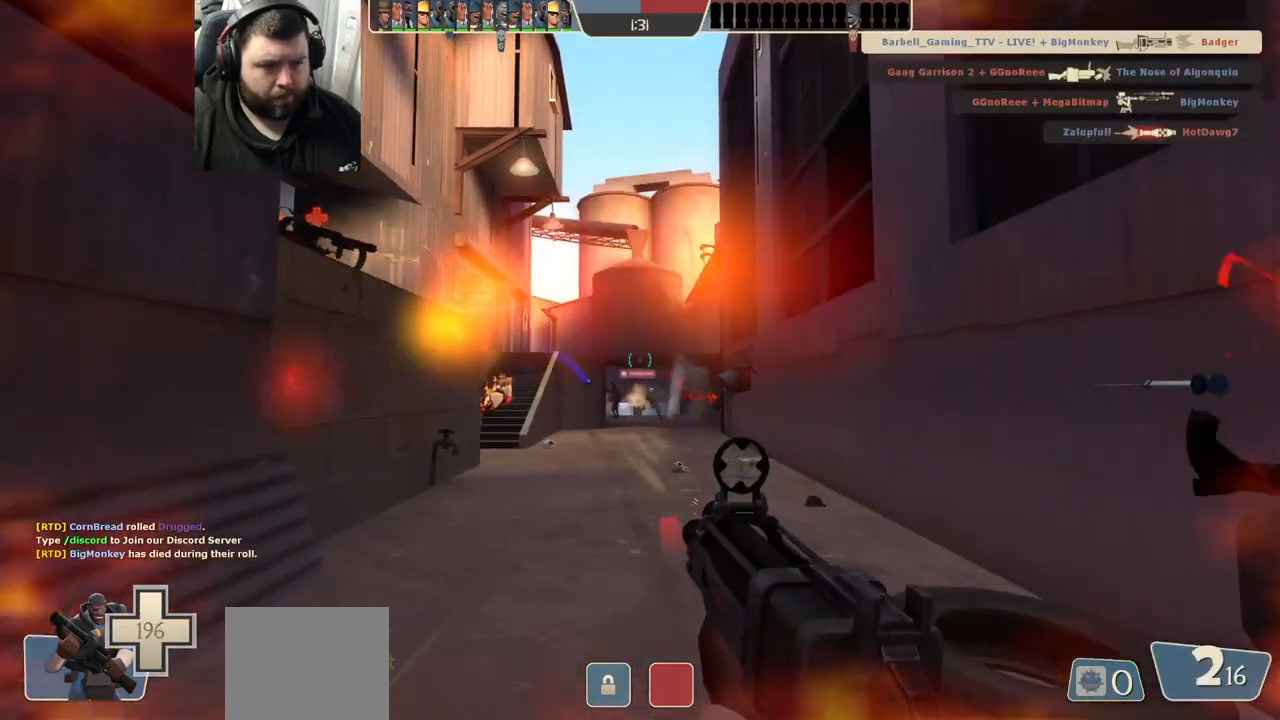
{"buttons": ["R2"], "left_stick": "down-left", "right_stick": "center", "events": [[200, "left_stick", "up"], [300, "R1", "up"], [367, "left_stick", "right"], [433, "left_stick", "down-left"]]}
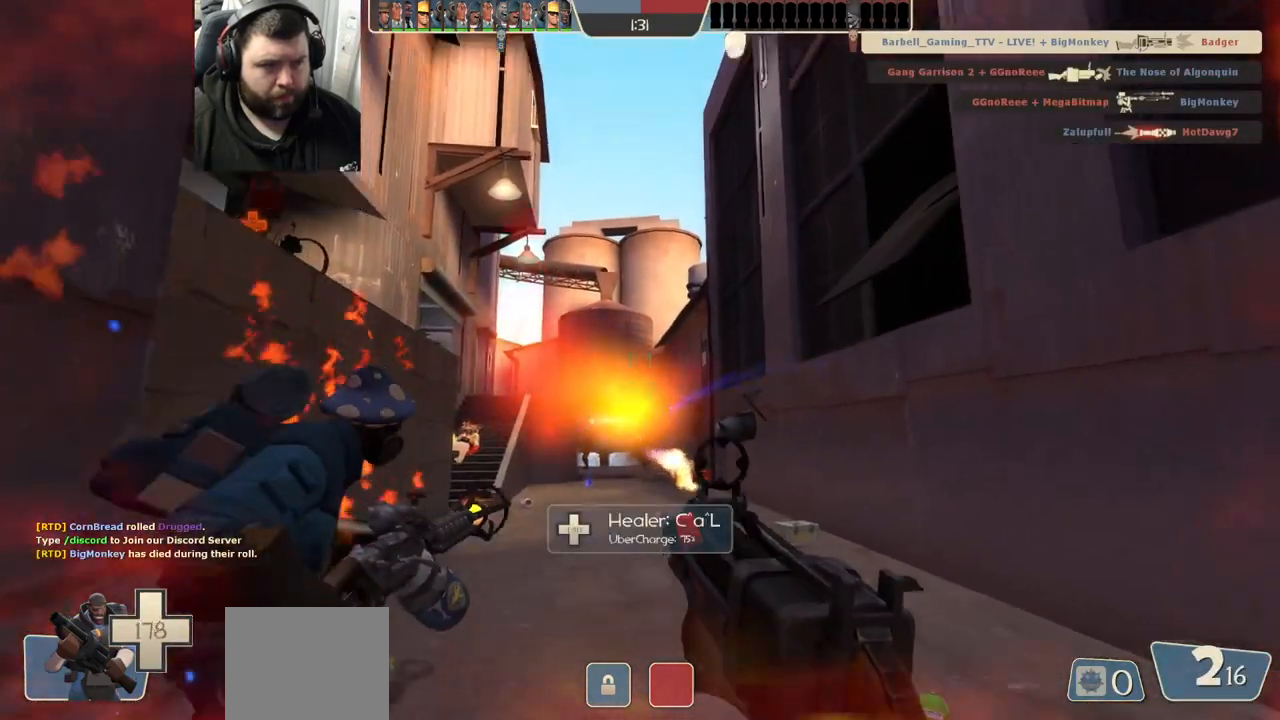
{"buttons": ["R2"], "left_stick": "down", "right_stick": "center"}
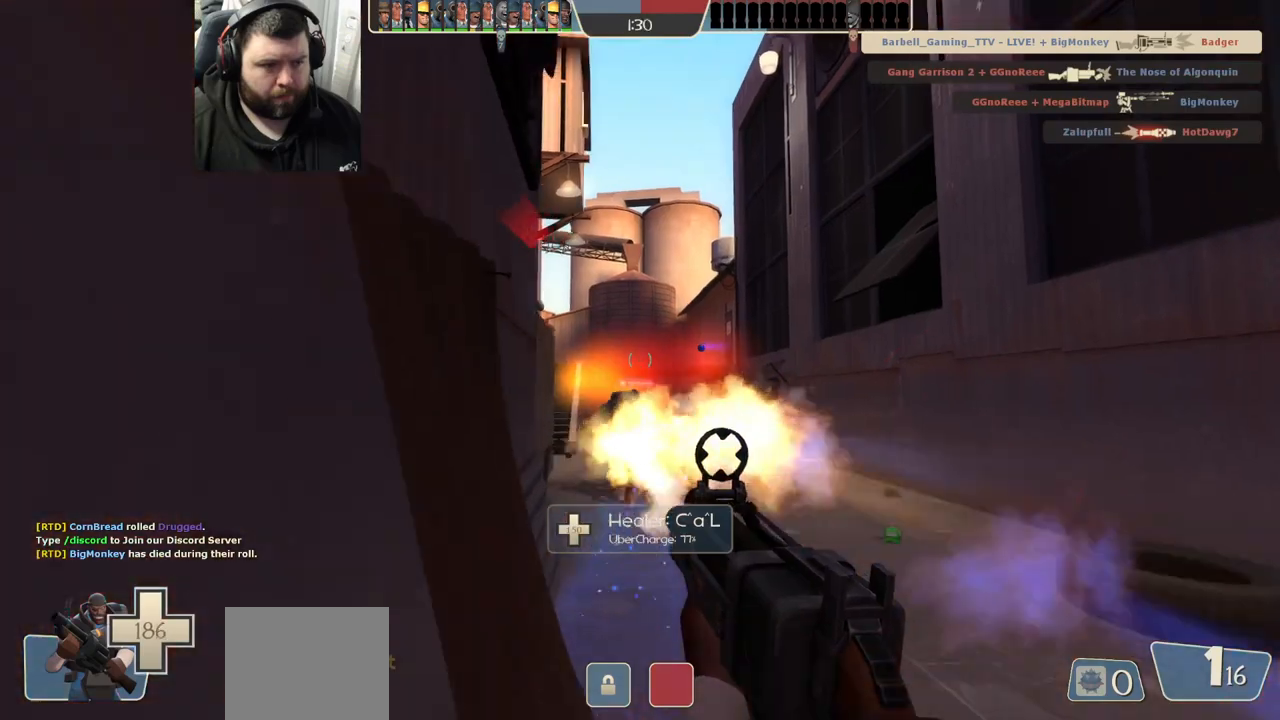
{"buttons": [], "left_stick": "center", "right_stick": "center", "events": [[150, "left_stick", "down-left"], [283, "left_stick", "left"], [333, "R2", "up"], [483, "left_stick", "center"]]}
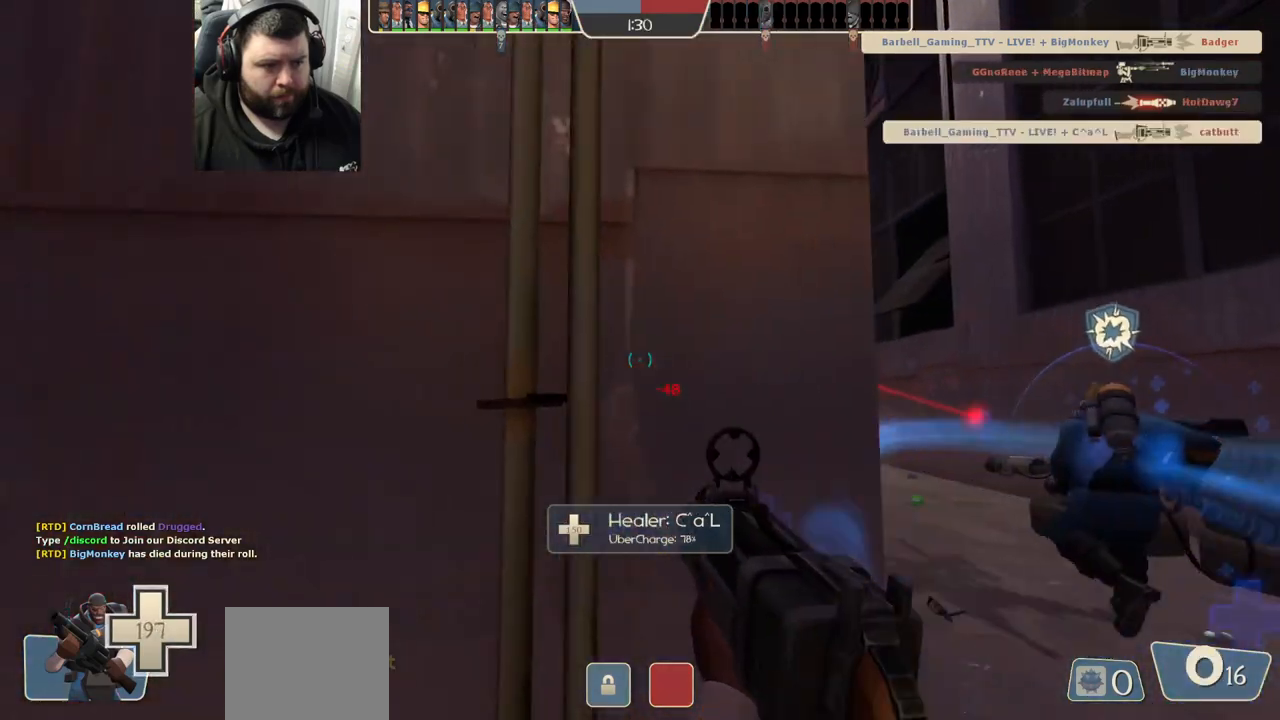
{"buttons": [], "left_stick": "center", "right_stick": "center", "events": [[250, "R1", "down"], [350, "R1", "up"]]}
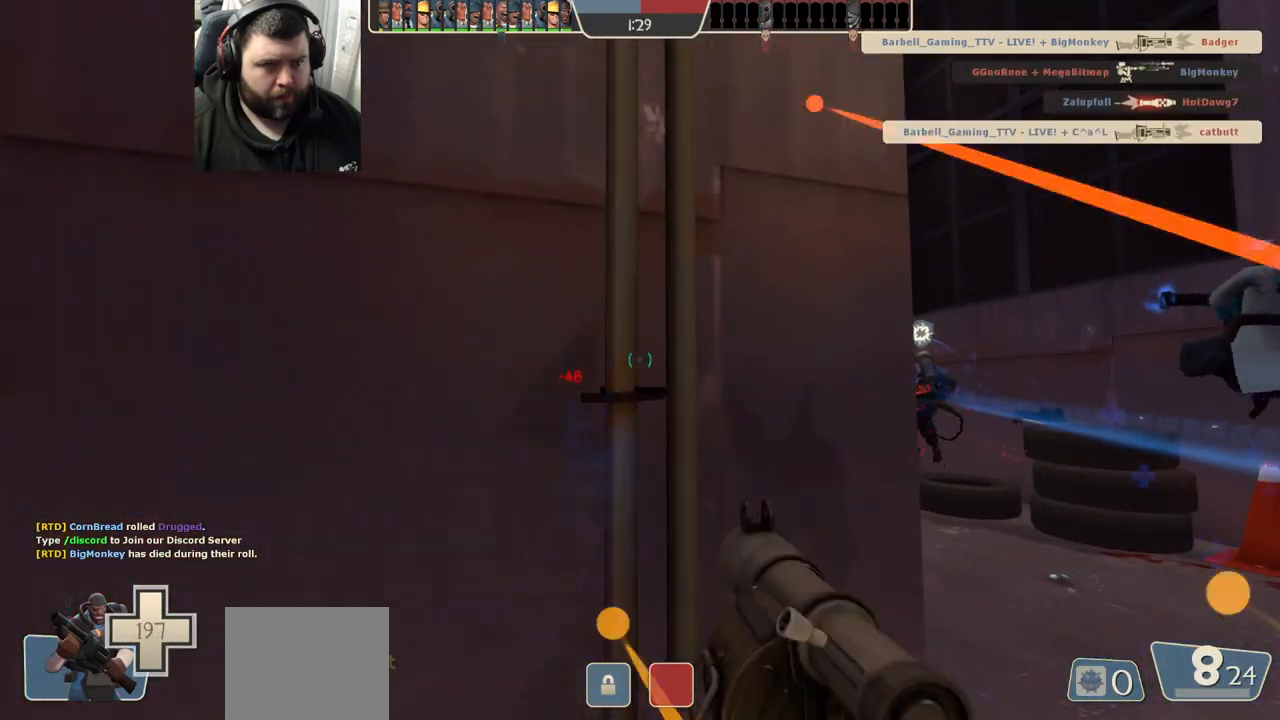
{"buttons": [], "left_stick": "up-right", "right_stick": "left", "events": [[83, "left_stick", "up-right"], [117, "right_stick", "left"]]}
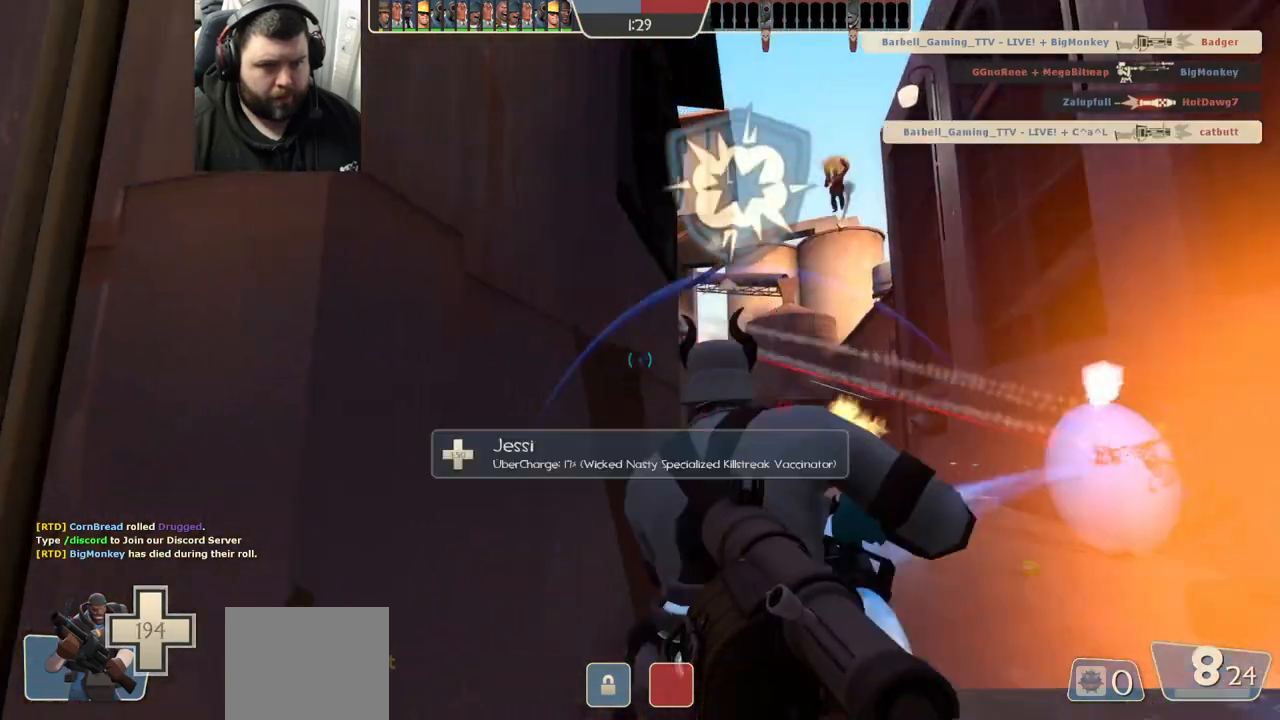
{"buttons": [], "left_stick": "down-left", "right_stick": "center"}
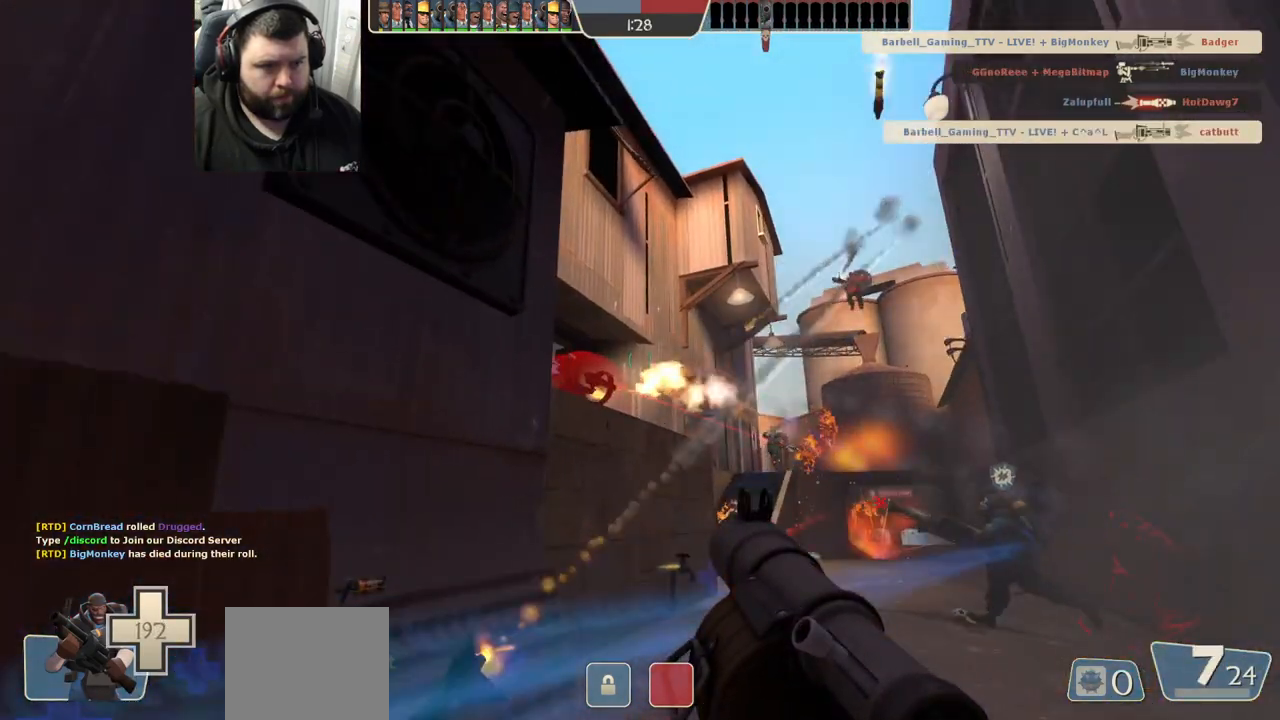
{"buttons": [], "left_stick": "up", "right_stick": "center"}
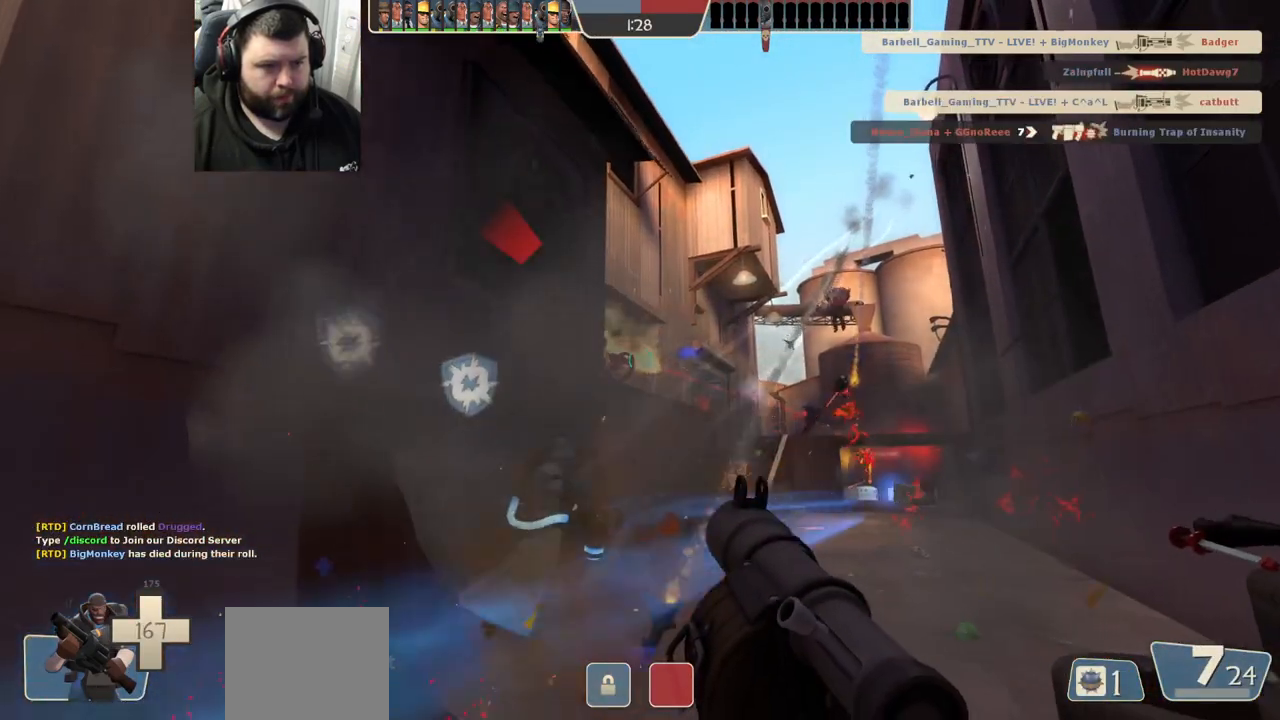
{"buttons": [], "left_stick": "center", "right_stick": "center", "events": [[33, "R2", "down"], [50, "R1", "down"], [50, "left_stick", "center"], [100, "R1", "up"], [100, "R2", "up"], [183, "R2", "down"], [233, "R2", "up"], [300, "R2", "down"], [367, "R2", "up"], [417, "left_stick", "up"], [433, "R2", "down"], [467, "left_stick", "center"], [483, "R2", "up"]]}
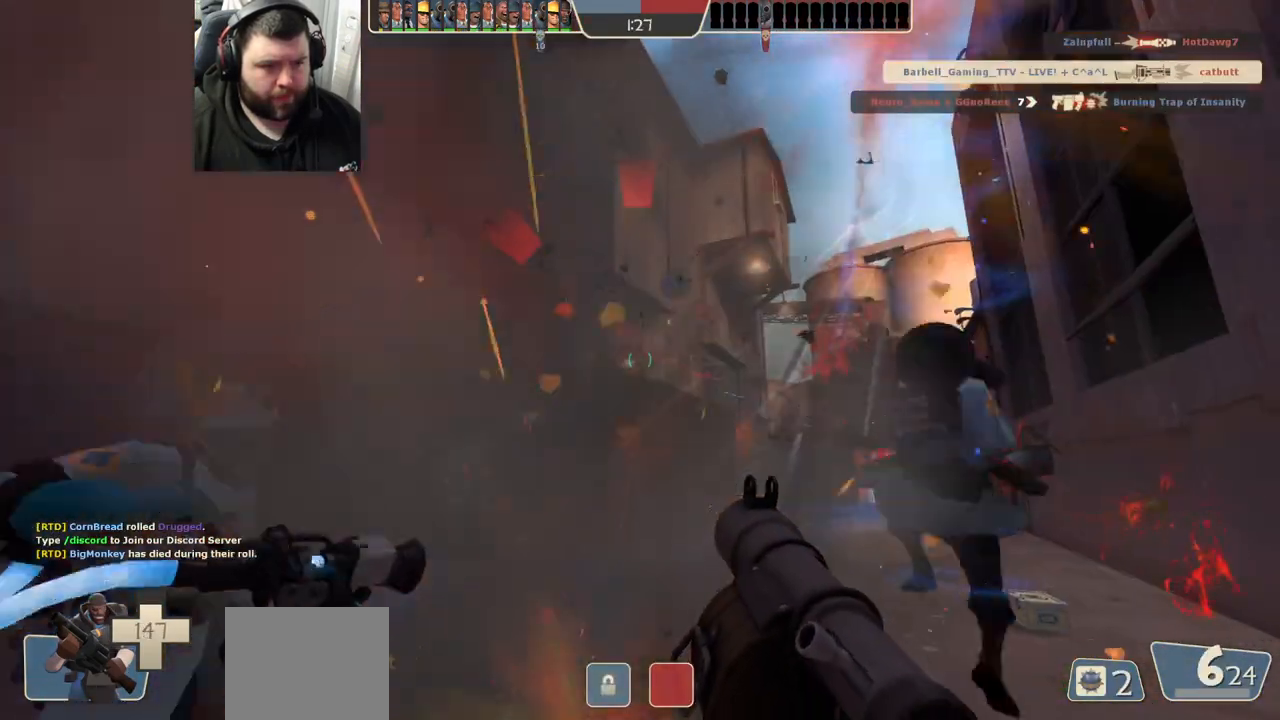
{"buttons": ["SQUARE"], "left_stick": "down-left", "right_stick": "center"}
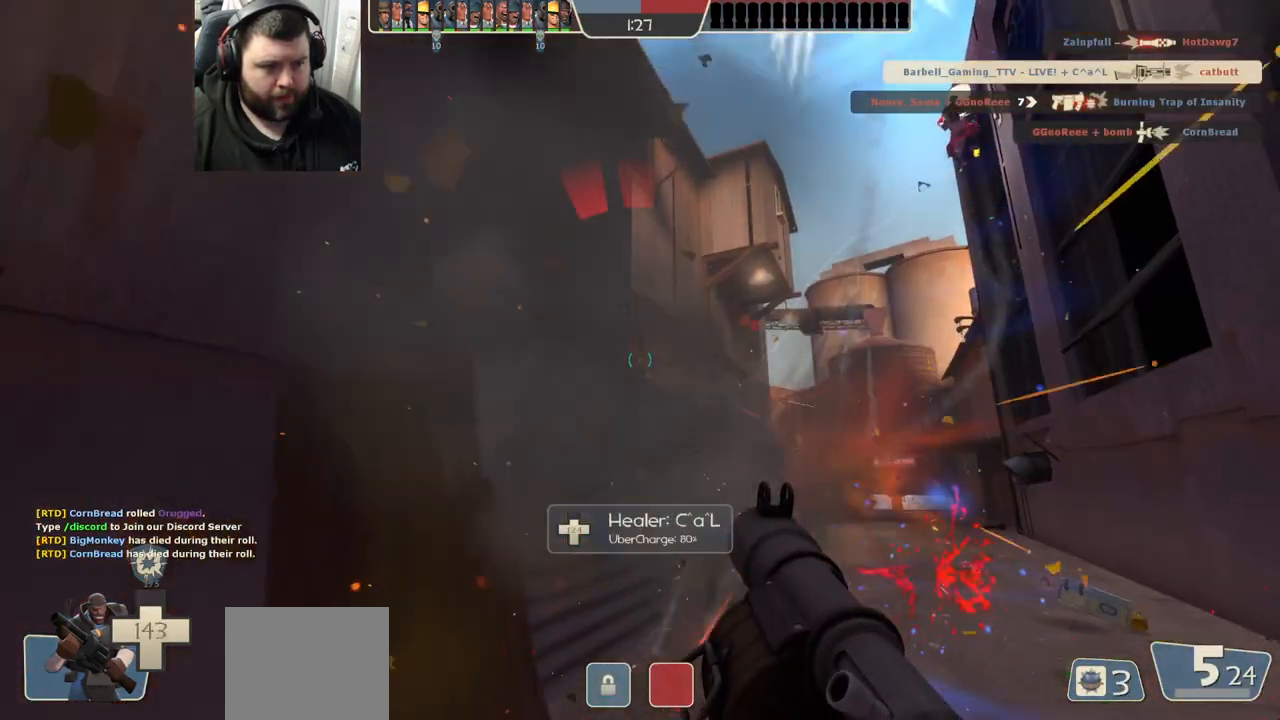
{"buttons": ["L2"], "left_stick": "left", "right_stick": "center", "events": [[67, "SQUARE", "up"], [133, "SQUARE", "down"], [200, "L2", "down"], [217, "SQUARE", "up"], [233, "left_stick", "left"], [267, "SQUARE", "down"], [333, "L2", "up"], [367, "SQUARE", "up"], [383, "L2", "down"]]}
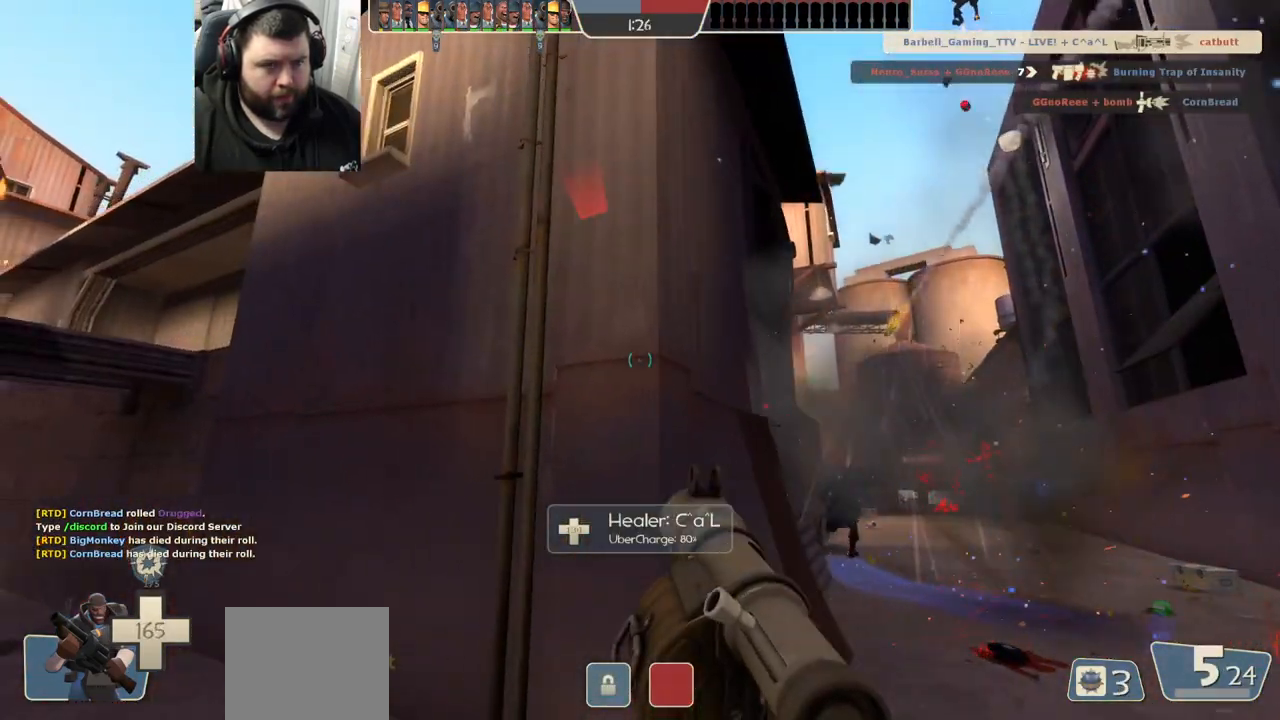
{"buttons": ["L2"], "left_stick": "up-left", "right_stick": "right", "events": [[183, "L2", "up"], [233, "L2", "down"], [300, "left_stick", "up-left"], [350, "L2", "up"], [417, "L2", "down"], [433, "right_stick", "right"]]}
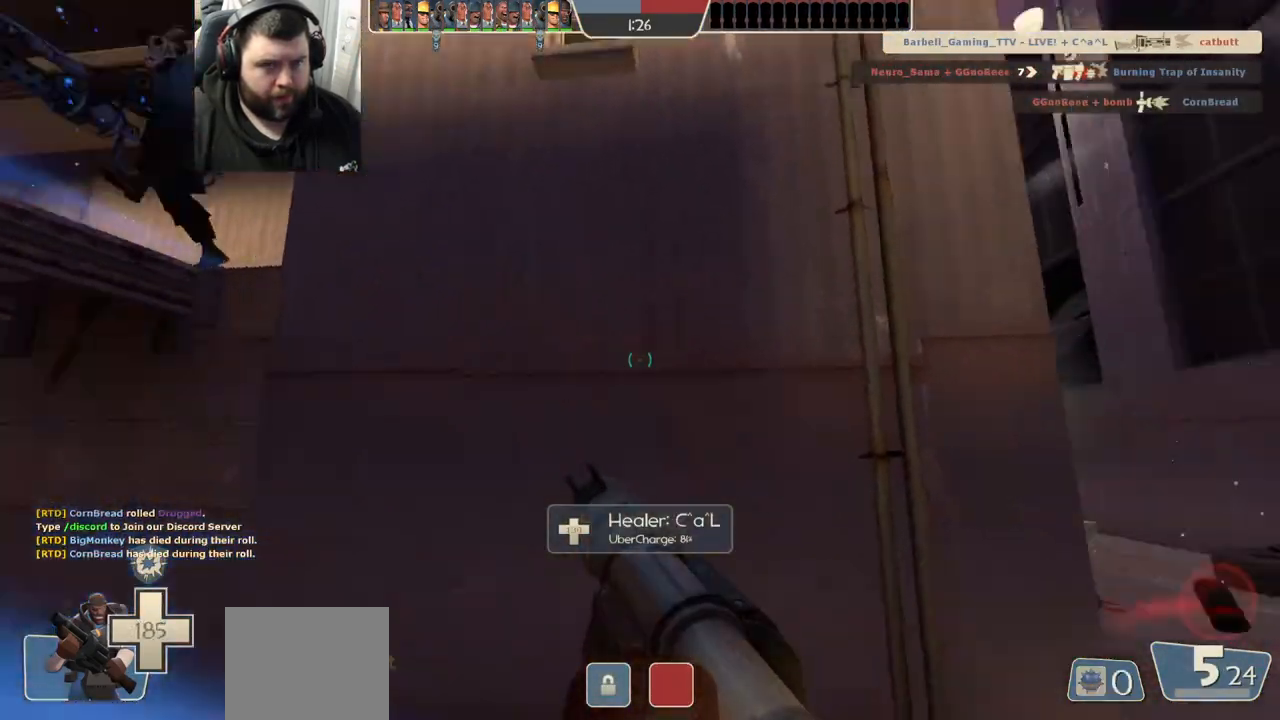
{"buttons": [], "left_stick": "up-right", "right_stick": "left", "events": [[33, "L2", "up"], [67, "left_stick", "up-right"], [83, "L2", "down"], [83, "right_stick", "center"], [233, "L2", "up"], [283, "L2", "down"], [433, "L2", "up"], [483, "right_stick", "left"]]}
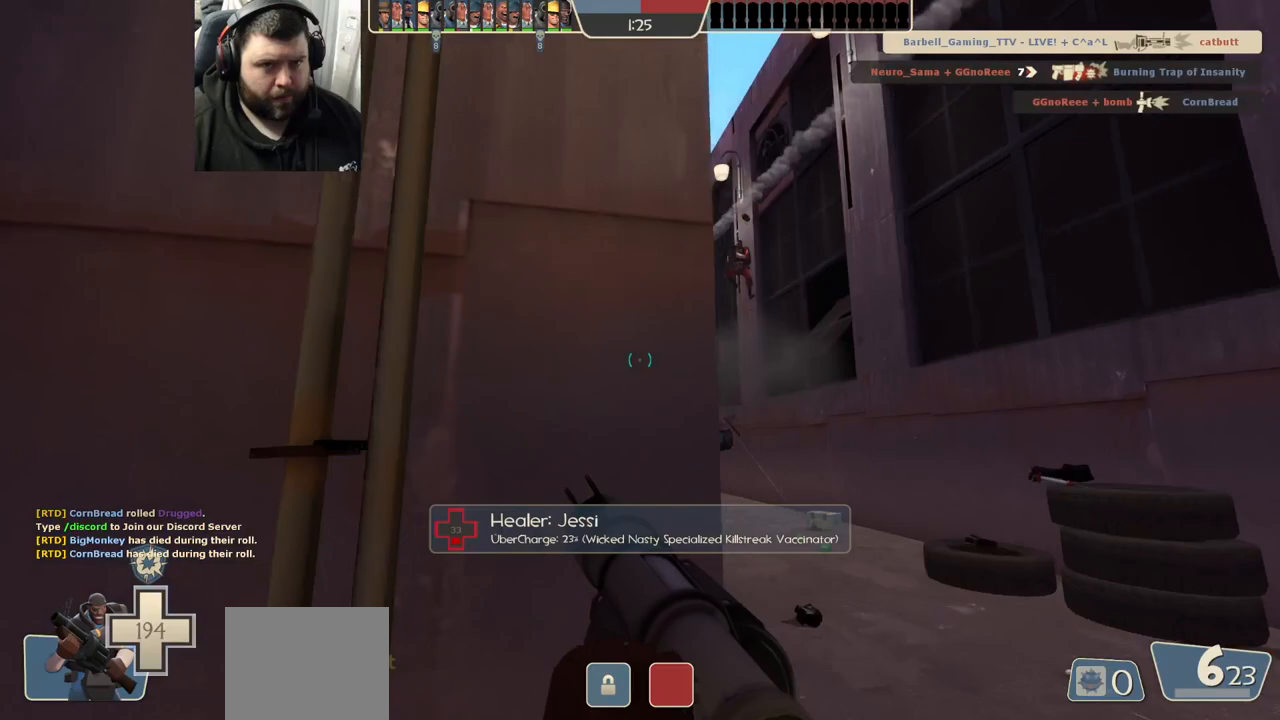
{"buttons": [], "left_stick": "up-right", "right_stick": "center", "events": [[467, "right_stick", "center"]]}
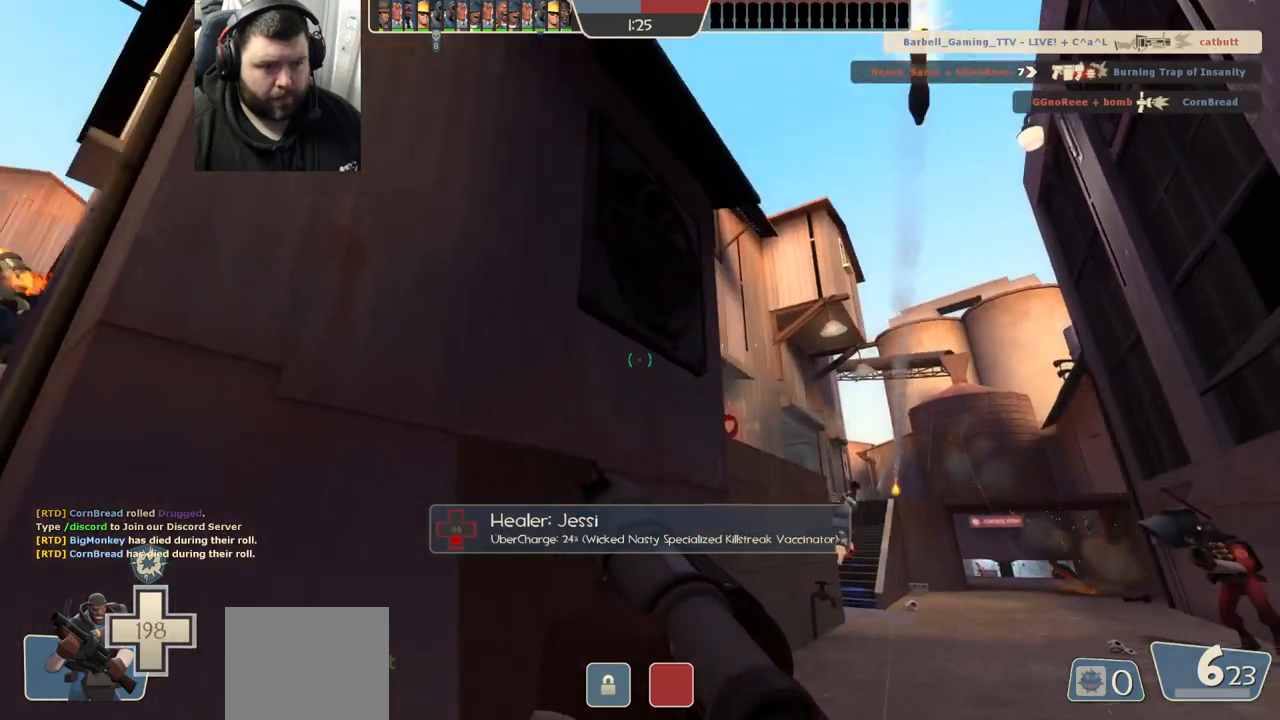
{"buttons": [], "left_stick": "up-left", "right_stick": "center", "events": [[233, "R2", "down"], [333, "R2", "up"], [333, "left_stick", "down-left"], [433, "R2", "down"], [483, "R2", "up"], [483, "left_stick", "up-left"]]}
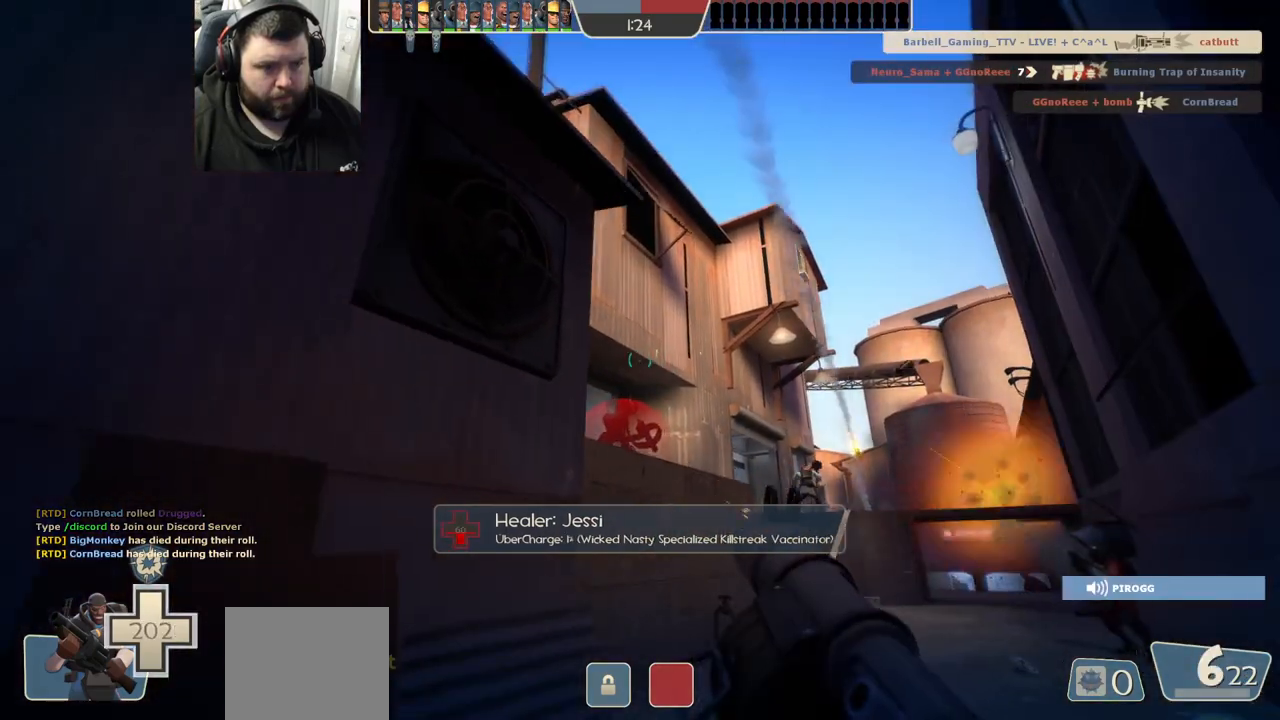
{"buttons": ["R2"], "left_stick": "up", "right_stick": "center", "events": [[17, "left_stick", "up"], [67, "R2", "down"], [117, "R2", "up"], [183, "left_stick", "right"], [200, "R2", "down"], [267, "R2", "up"], [267, "left_stick", "down-left"], [333, "R2", "down"], [383, "left_stick", "down-right"], [400, "R2", "up"], [433, "left_stick", "up-right"], [450, "R2", "down"], [483, "left_stick", "up"]]}
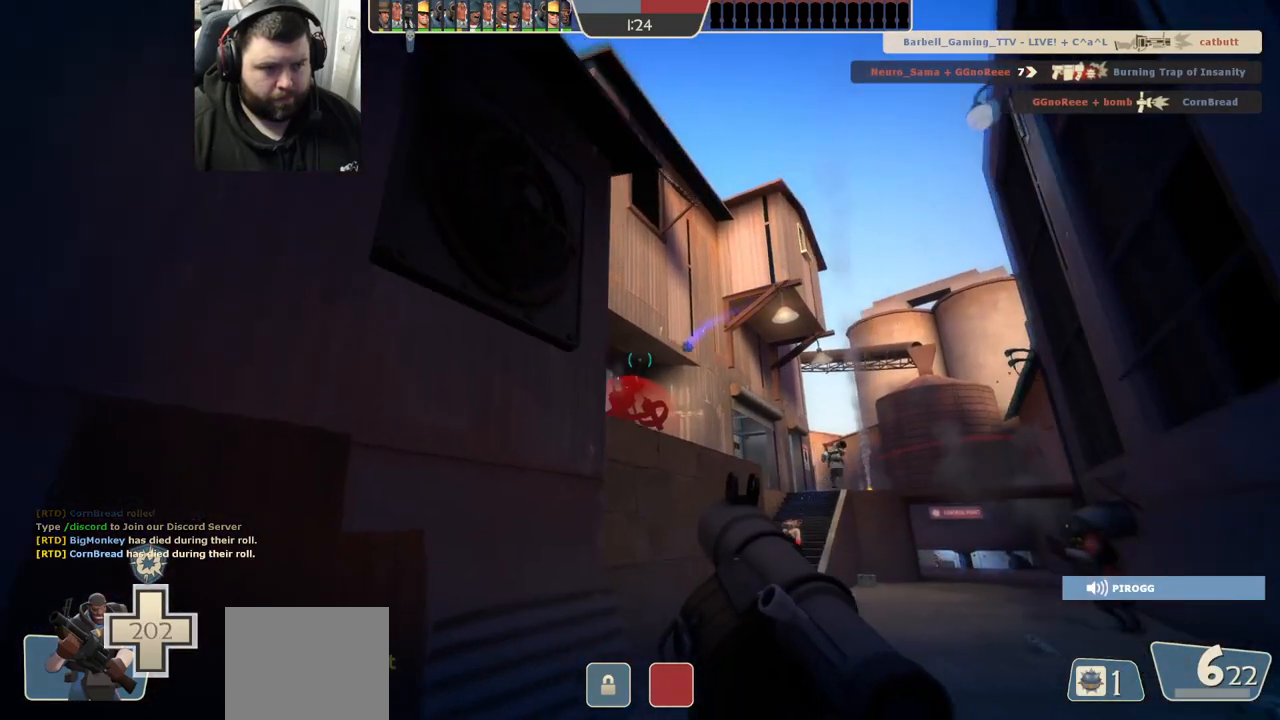
{"buttons": ["R2"], "left_stick": "down-left", "right_stick": "center", "events": [[33, "R2", "up"], [83, "R2", "down"], [167, "R2", "up"], [217, "R2", "down"], [300, "R2", "up"], [317, "left_stick", "down-left"], [350, "R2", "down"], [433, "R2", "up"], [483, "R2", "down"]]}
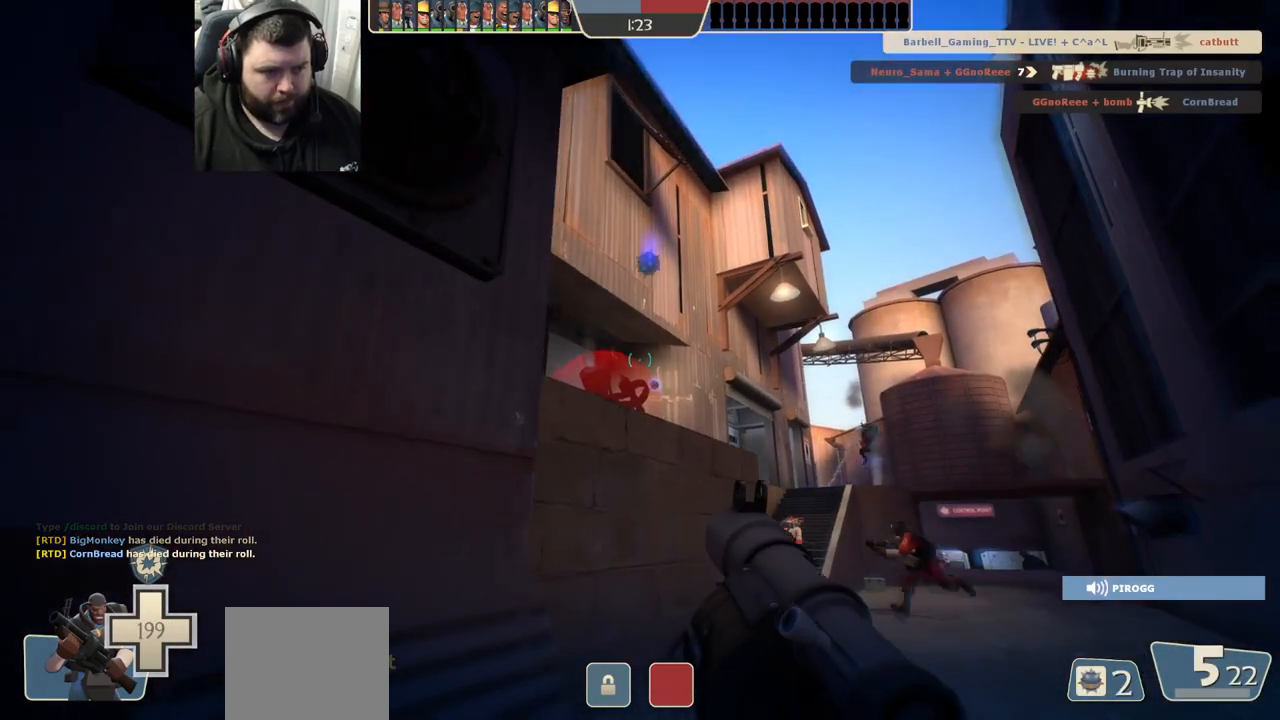
{"buttons": [], "left_stick": "down", "right_stick": "center", "events": [[17, "left_stick", "up-right"], [67, "R2", "up"], [117, "R2", "down"], [183, "left_stick", "up"], [200, "R2", "up"], [250, "R2", "down"], [367, "left_stick", "down"], [483, "R2", "up"]]}
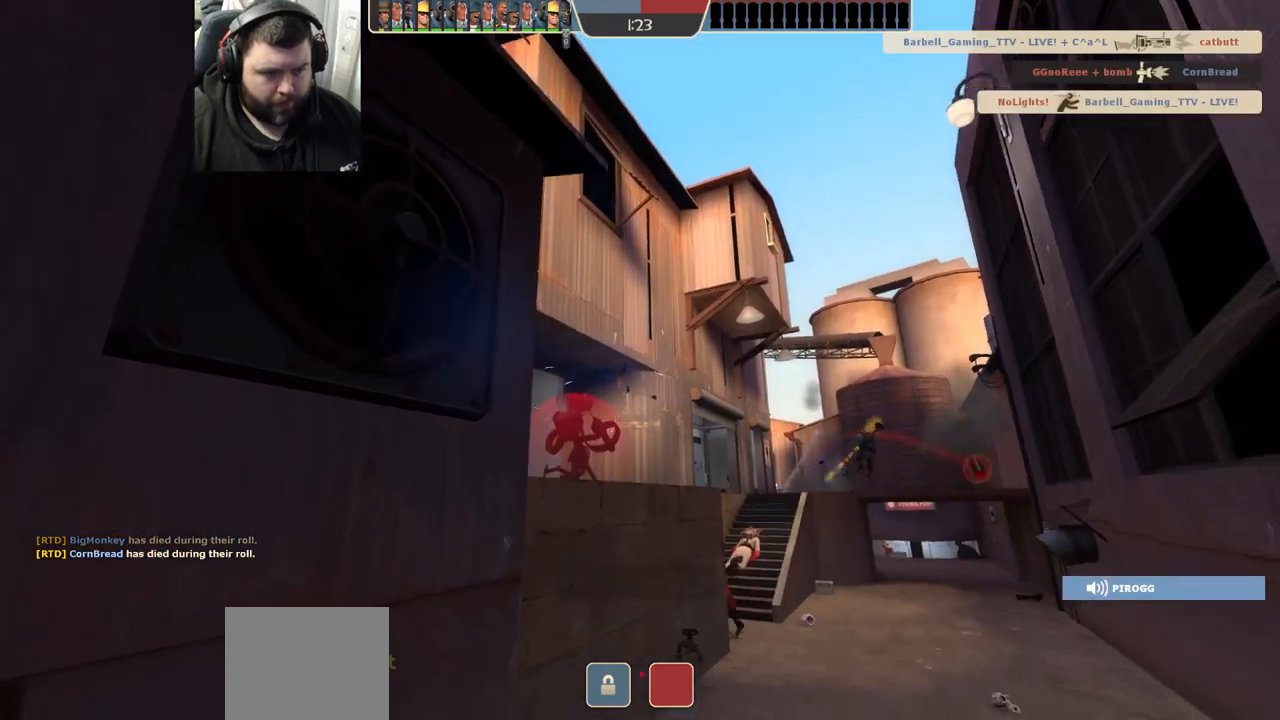
{"buttons": [], "left_stick": "center", "right_stick": "center", "events": [[17, "R2", "down"], [50, "left_stick", "down-left"], [117, "R2", "up"], [183, "left_stick", "up-left"], [217, "SQUARE", "down"], [250, "left_stick", "center"], [317, "SQUARE", "up"], [400, "SQUARE", "down"], [500, "SQUARE", "up"]]}
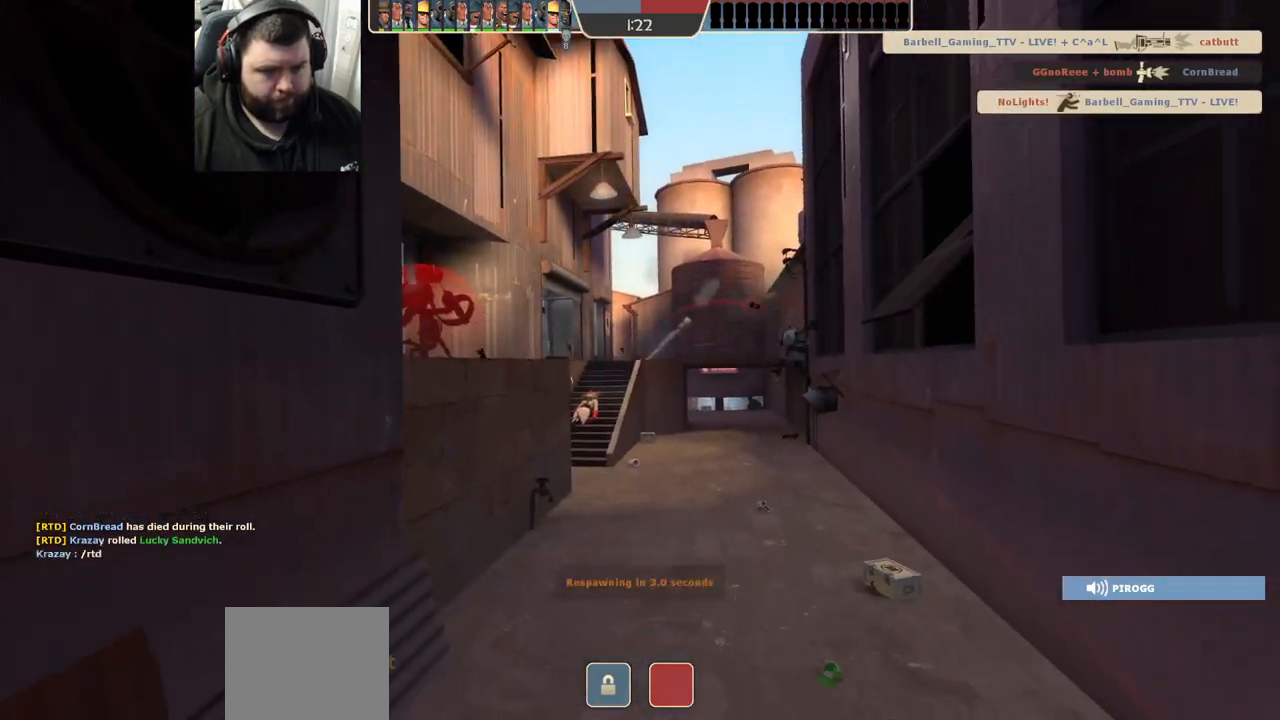
{"buttons": [], "left_stick": "center", "right_stick": "center", "events": []}
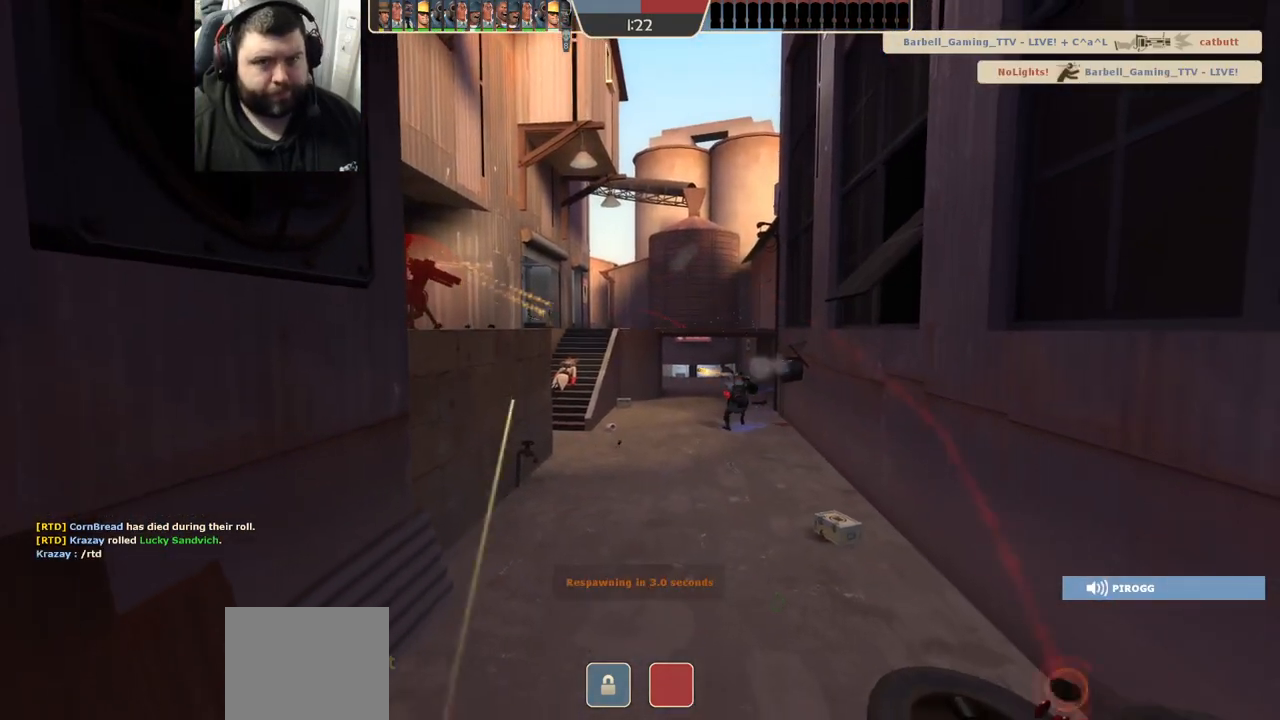
{"buttons": [], "left_stick": "up", "right_stick": "center", "events": [[300, "left_stick", "up"]]}
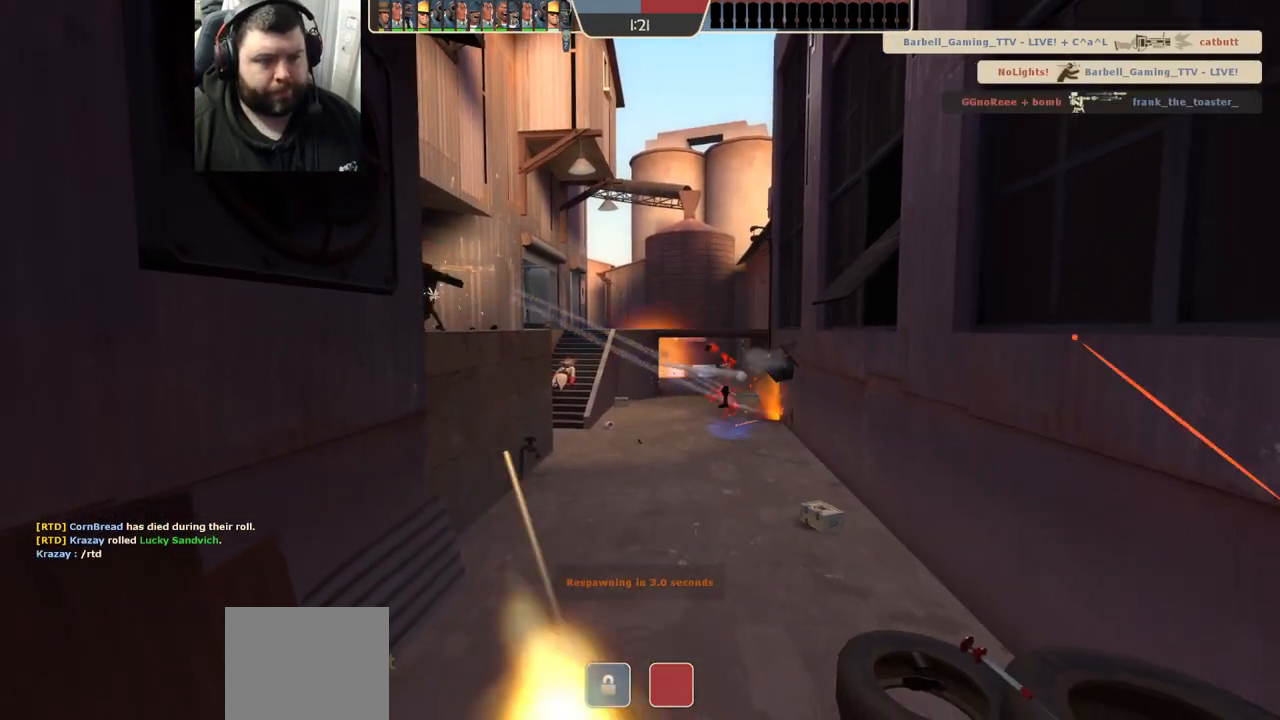
{"buttons": [], "left_stick": "up", "right_stick": "center", "events": []}
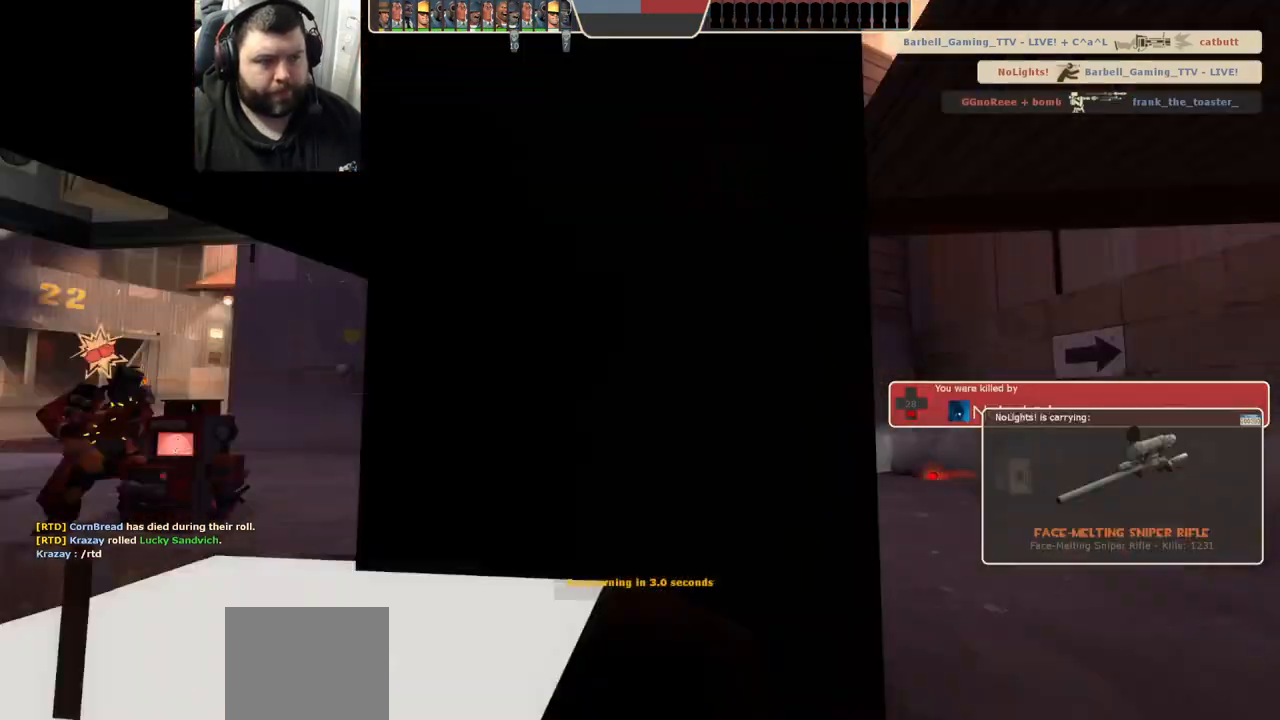
{"buttons": [], "left_stick": "up", "right_stick": "center", "events": []}
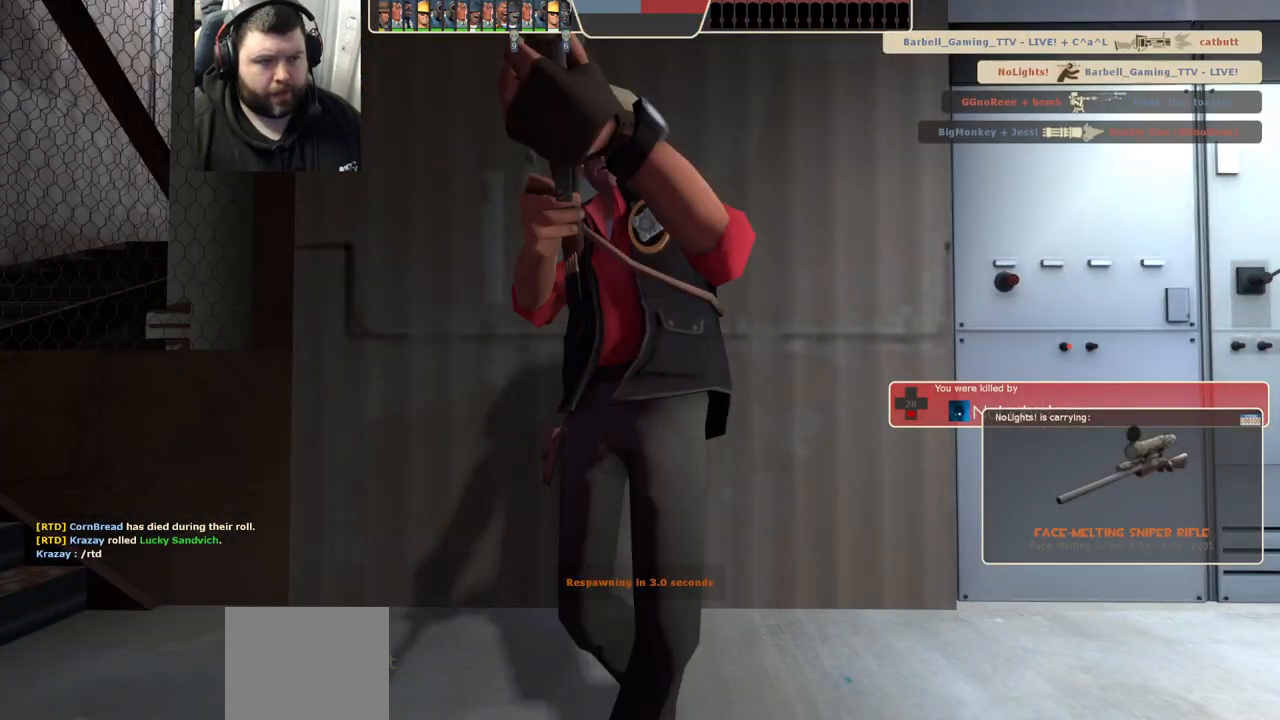
{"buttons": [], "left_stick": "up", "right_stick": "center", "events": []}
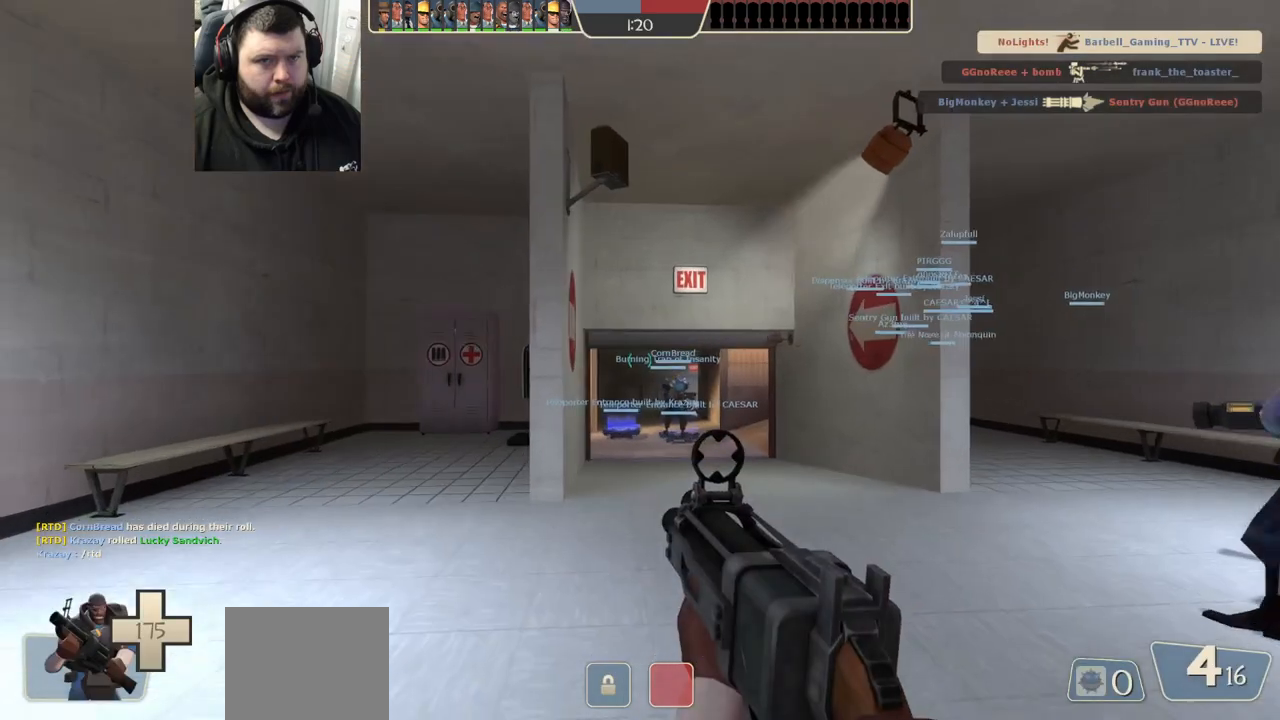
{"buttons": [], "left_stick": "up", "right_stick": "up", "events": [[167, "SQUARE", "down"], [217, "SQUARE", "up"], [500, "right_stick", "up"]]}
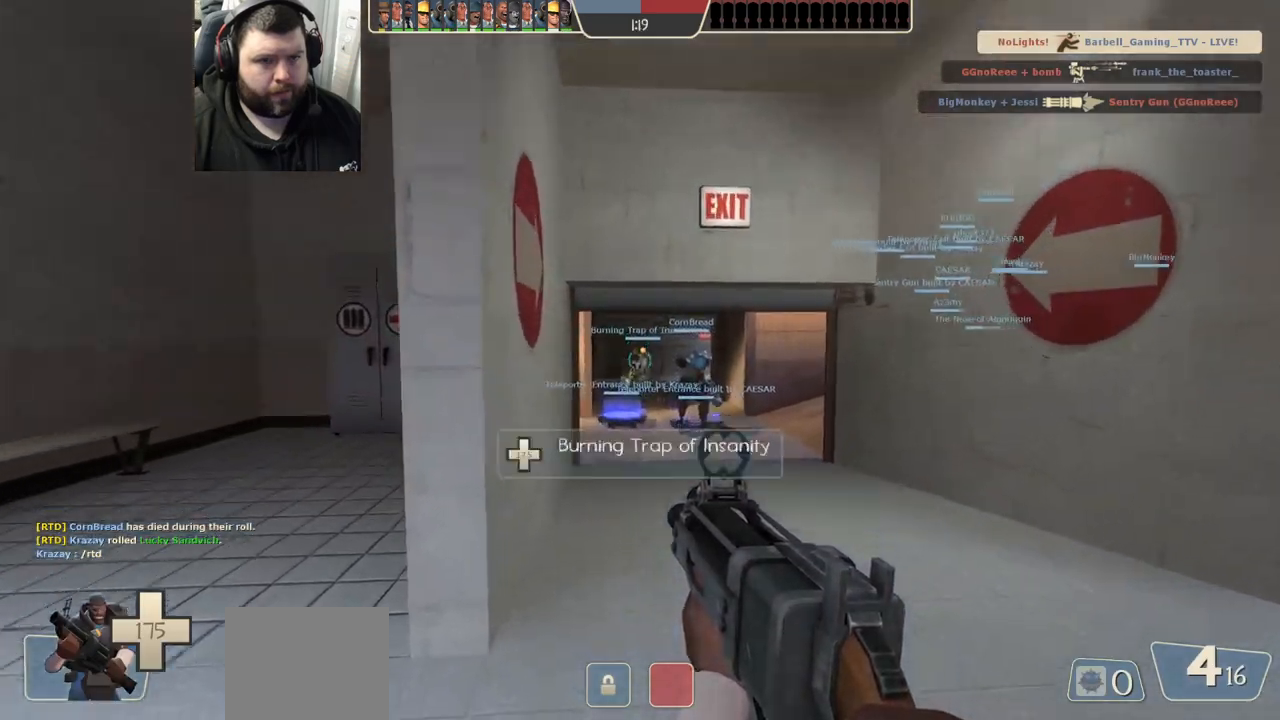
{"buttons": [], "left_stick": "up", "right_stick": "center", "events": [[50, "right_stick", "center"], [200, "SQUARE", "down"], [250, "SQUARE", "up"], [367, "SQUARE", "down"], [417, "SQUARE", "up"]]}
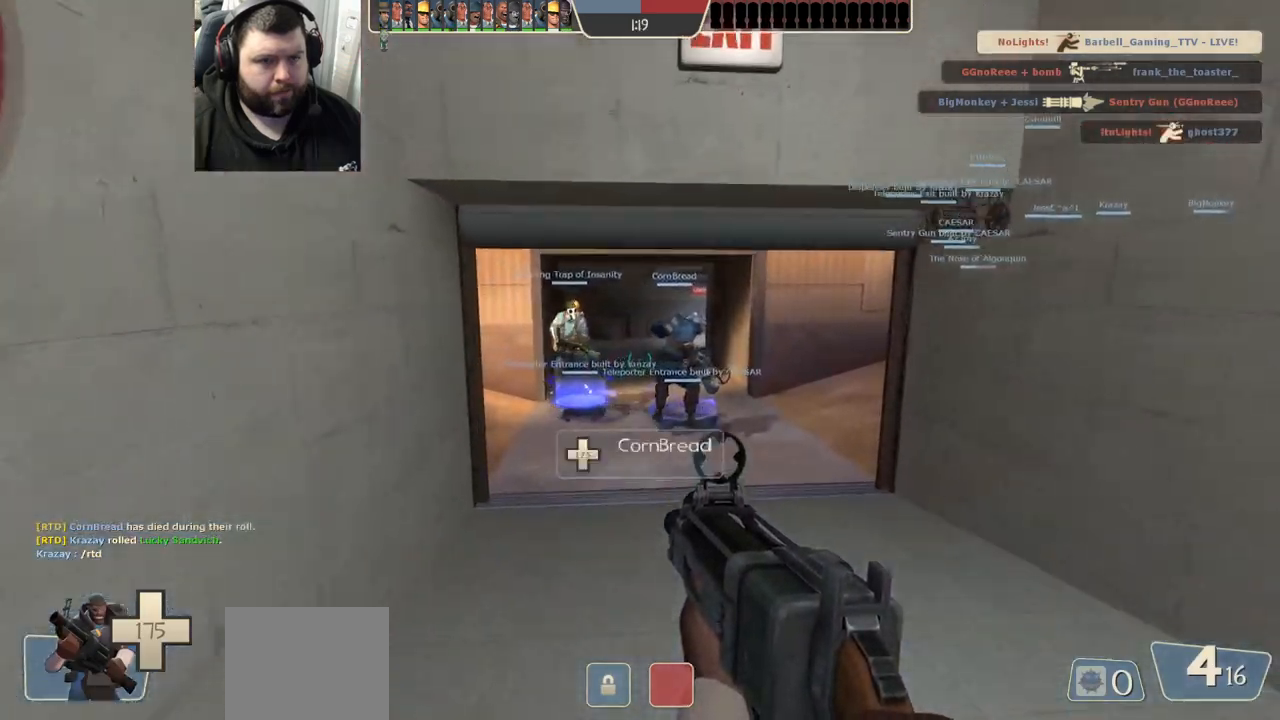
{"buttons": ["SQUARE"], "left_stick": "up", "right_stick": "center", "events": [[33, "SQUARE", "down"], [67, "SQUARE", "up"], [183, "SQUARE", "down"], [233, "SQUARE", "up"], [333, "SQUARE", "down"], [383, "SQUARE", "up"], [483, "SQUARE", "down"]]}